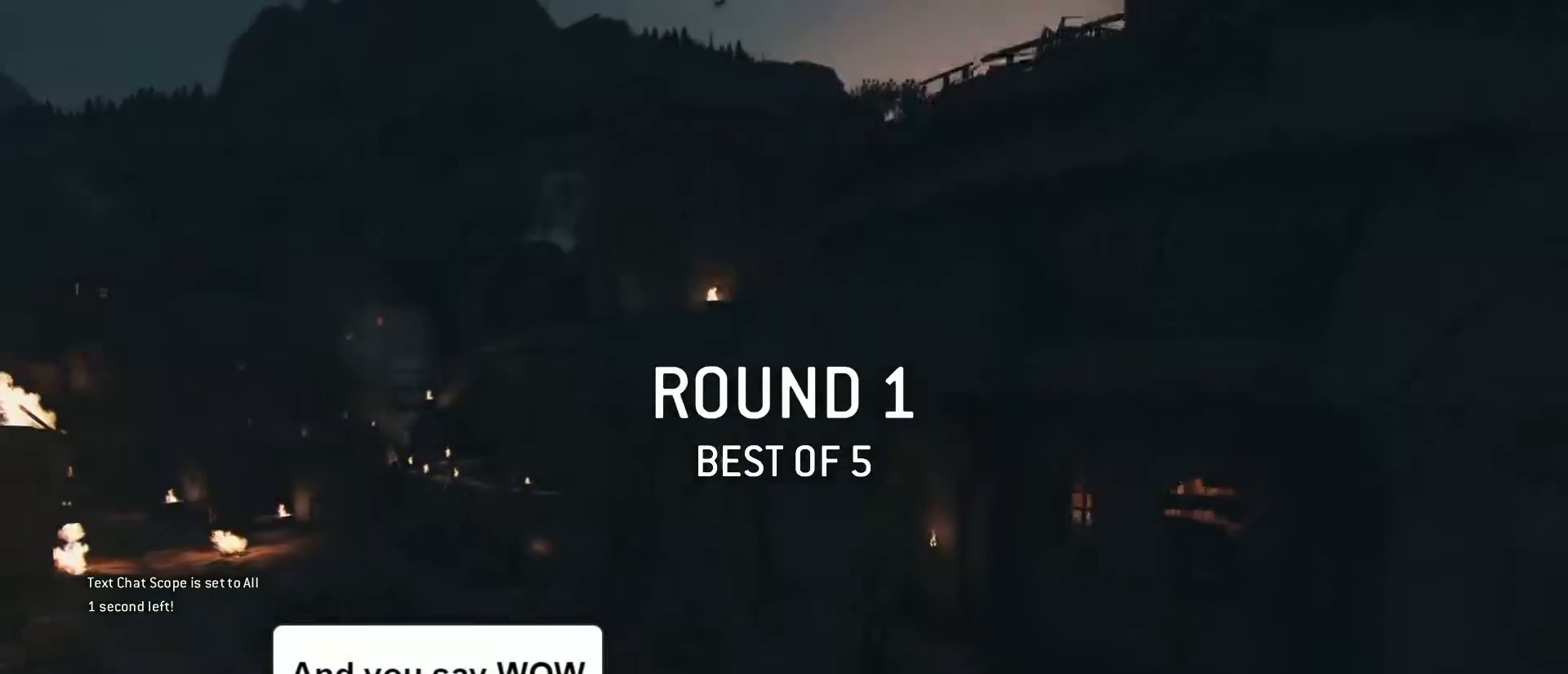
Gameplay with keyboard and mouse; each line is a JSON object with the keys and mouse buttons held at the frame after it. "events" lists presses ("down") and releases ("up") of "1", "2", "3", "4", "5", "a", "alt", "c", "caps_lock", "ctrl", "d", "e", "f", "g", "q", "r", "s", "shift", "space", "t", "tab", "v", "w", "x", "z", "mouse_left", "mouse_wheel" and "mouse_right" between this image and that frame as [ms after this image, input, new state], when the widget could be followed in between. "mouse_left", "mouse_wheel", "mouse_right" = the "left", "wheel", "right" buttons of the "mouse" list. No other keys are recorded. "wheel" means that the mouse wheel is clicked or scrolled. Not read: mouse_move.
{"keys": ["tab"], "mouse": [], "events": [[83, "tab", "down"]]}
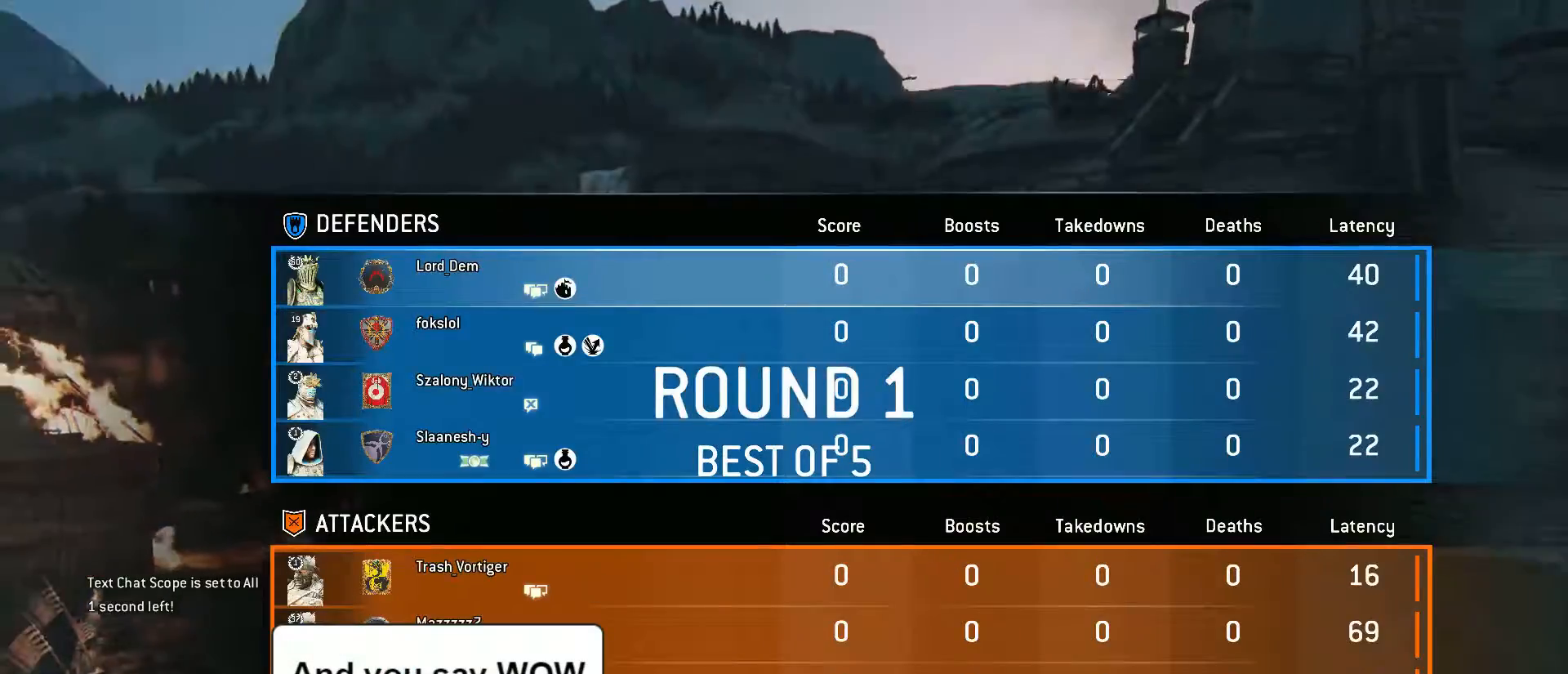
{"keys": ["tab"], "mouse": [], "events": []}
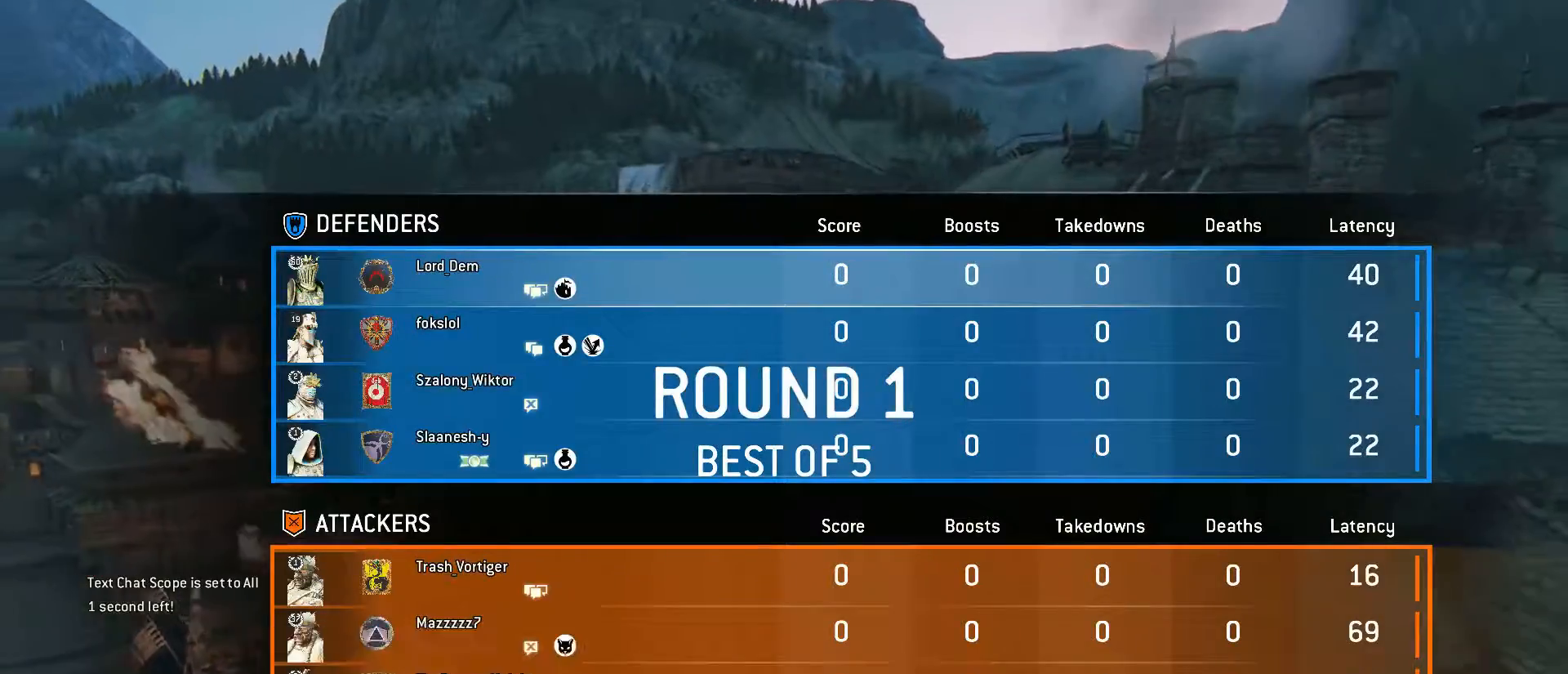
{"keys": ["tab"], "mouse": [], "events": []}
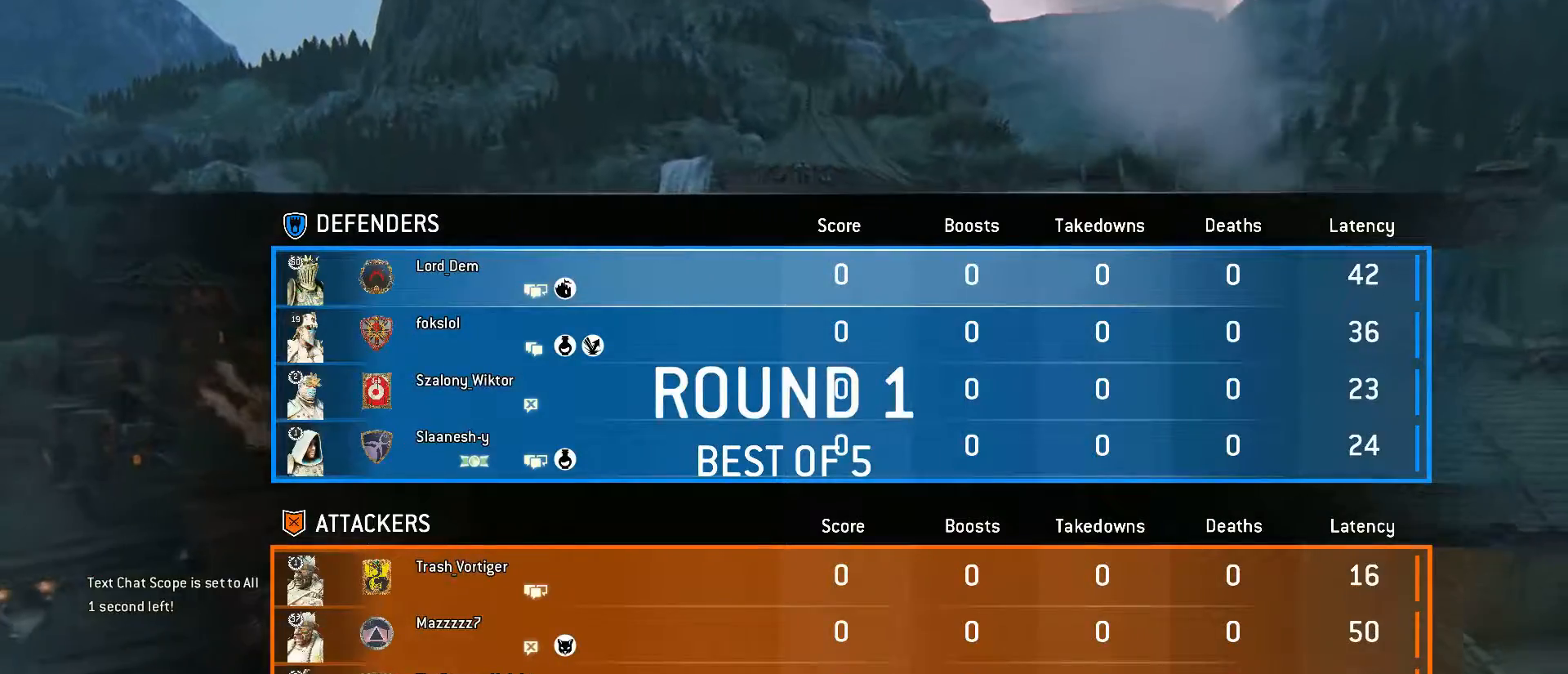
{"keys": ["tab"], "mouse": [], "events": []}
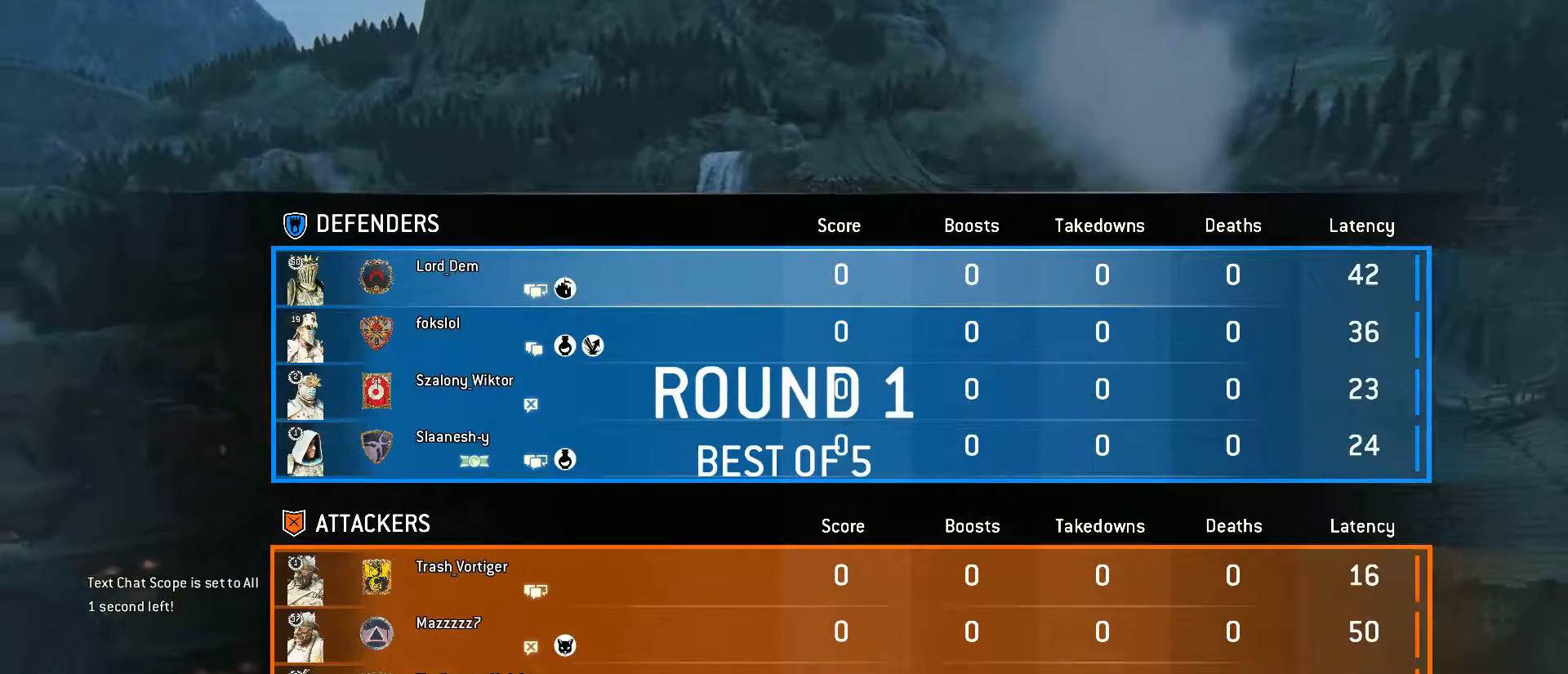
{"keys": [], "mouse": [], "events": [[333, "tab", "up"]]}
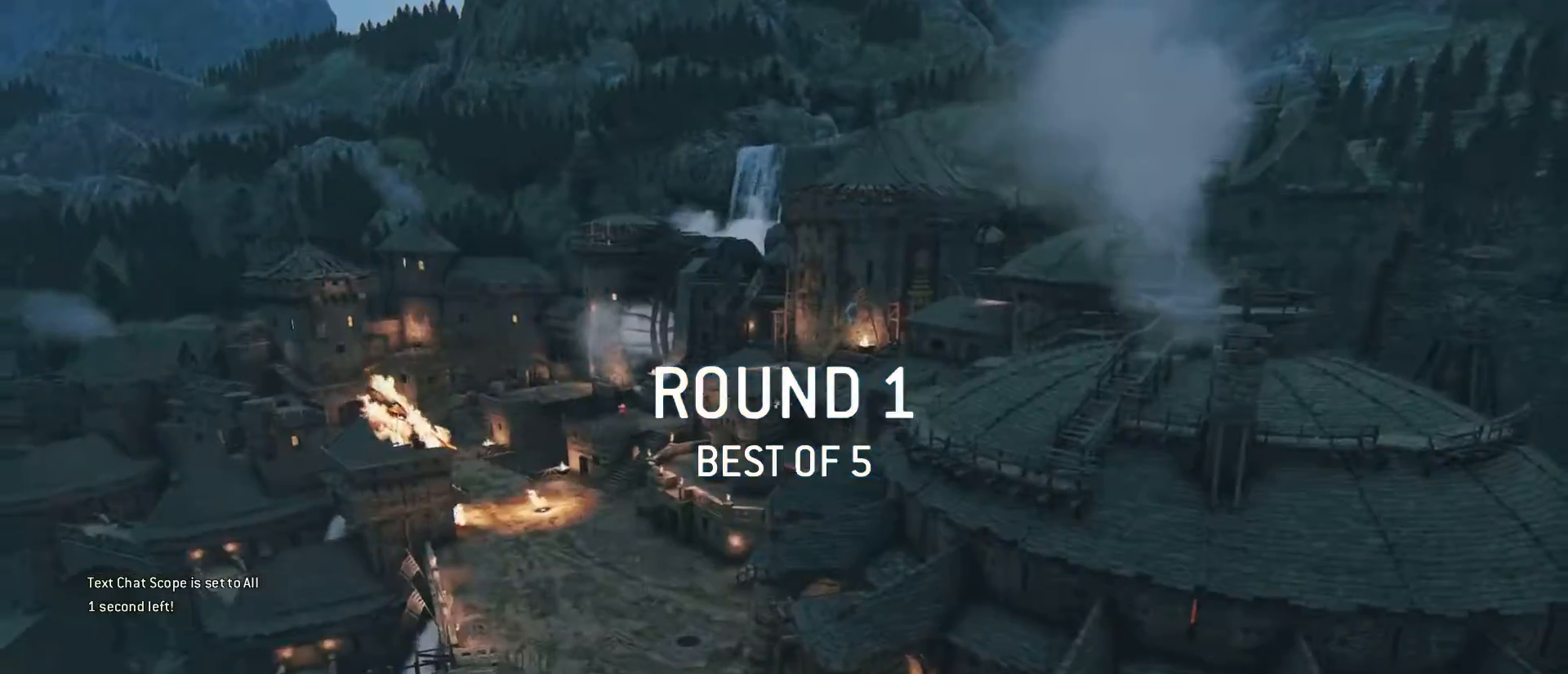
{"keys": ["tab"], "mouse": [], "events": [[17, "tab", "down"]]}
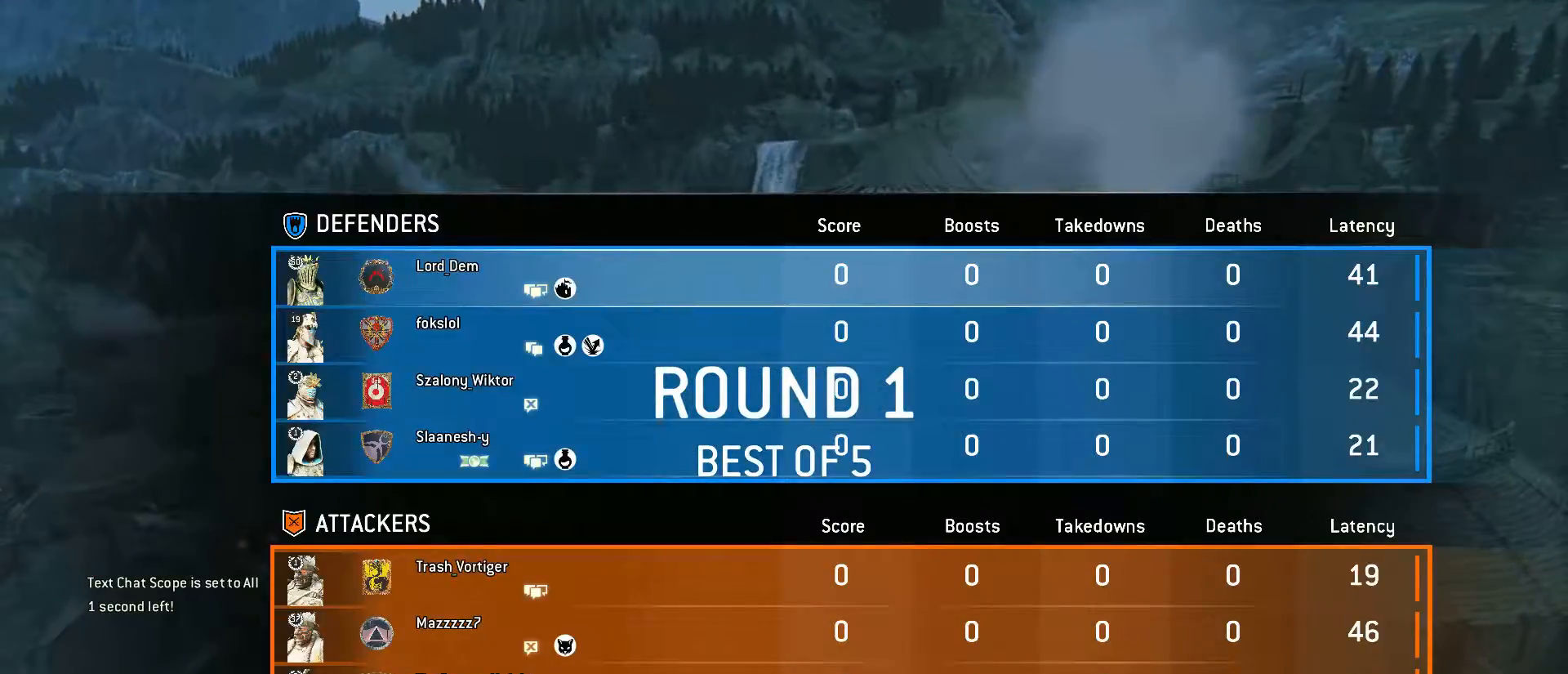
{"keys": ["tab"], "mouse": [], "events": [[167, "tab", "up"], [417, "tab", "down"]]}
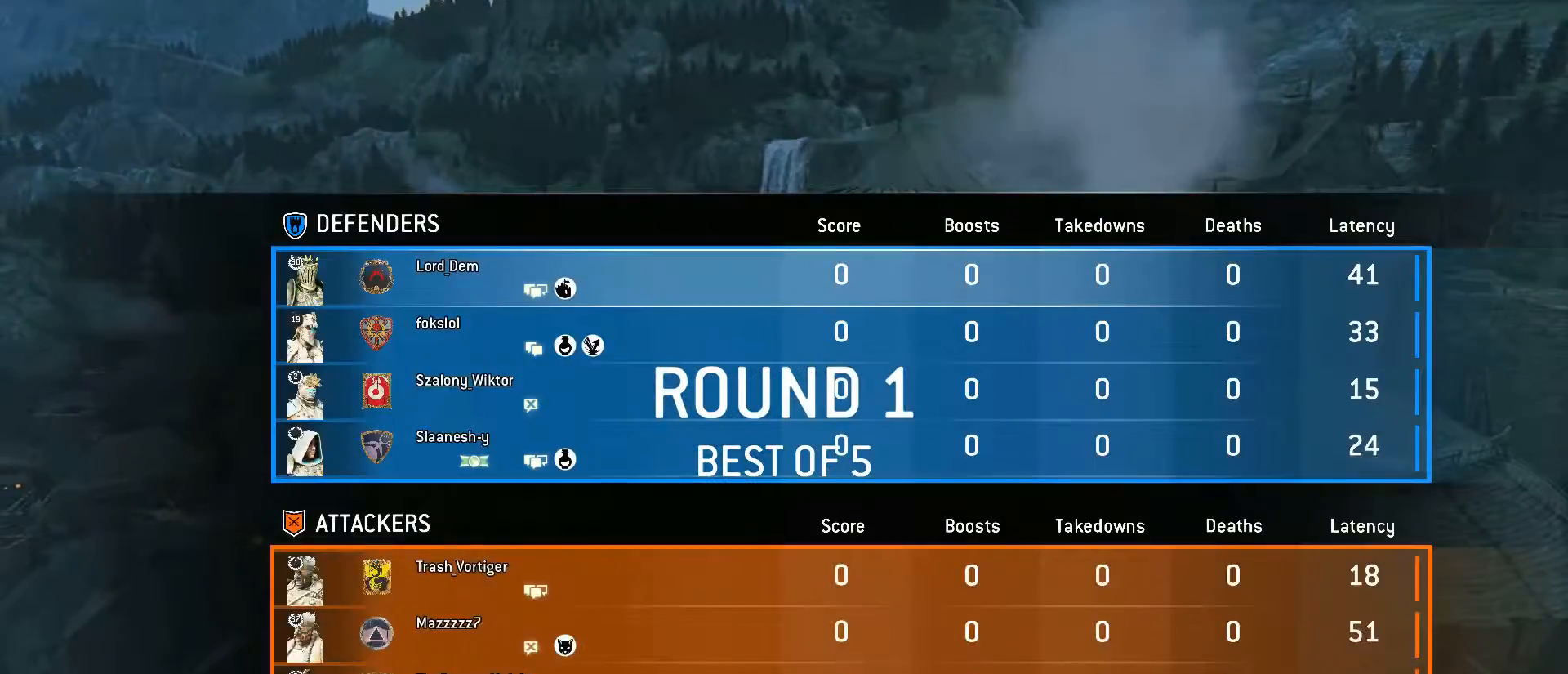
{"keys": [], "mouse": [], "events": [[283, "tab", "up"]]}
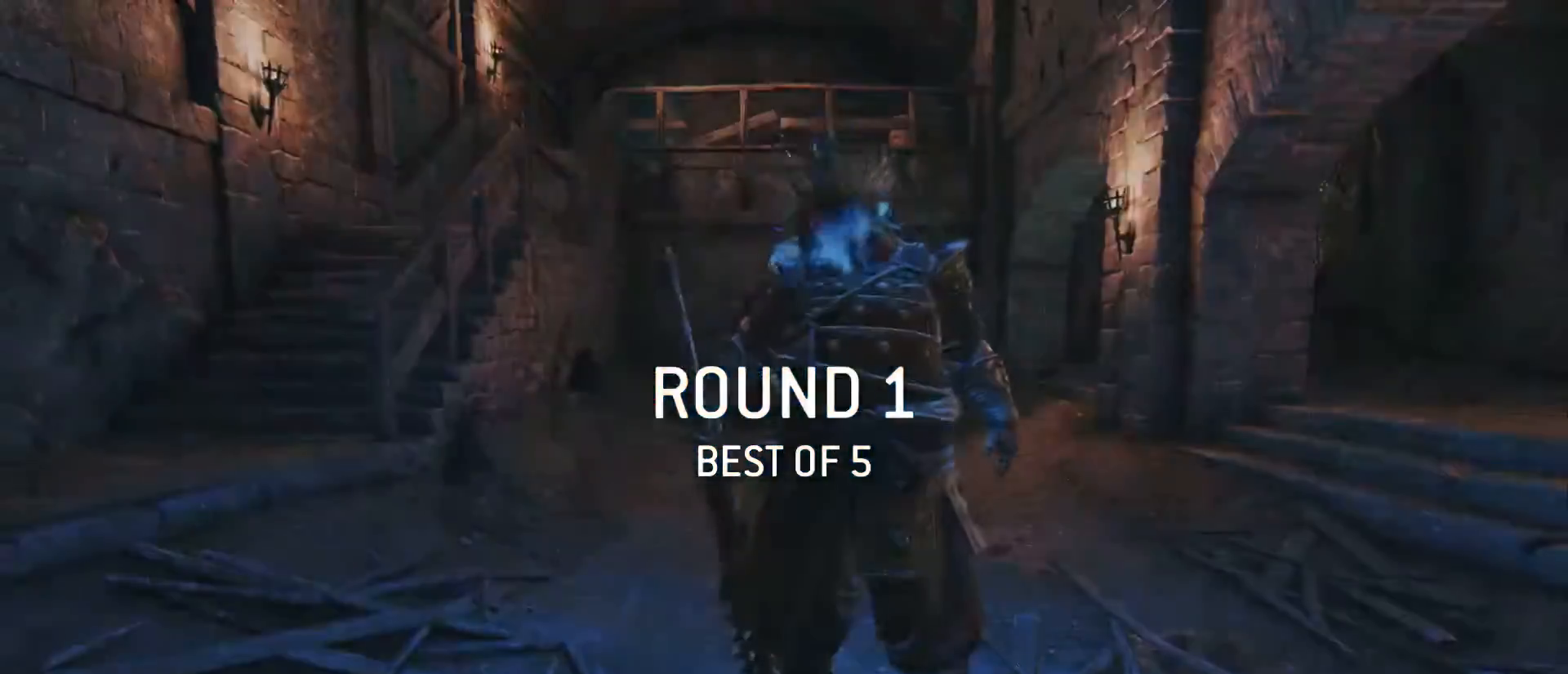
{"keys": [], "mouse": [], "events": [[167, "tab", "down"], [350, "tab", "up"]]}
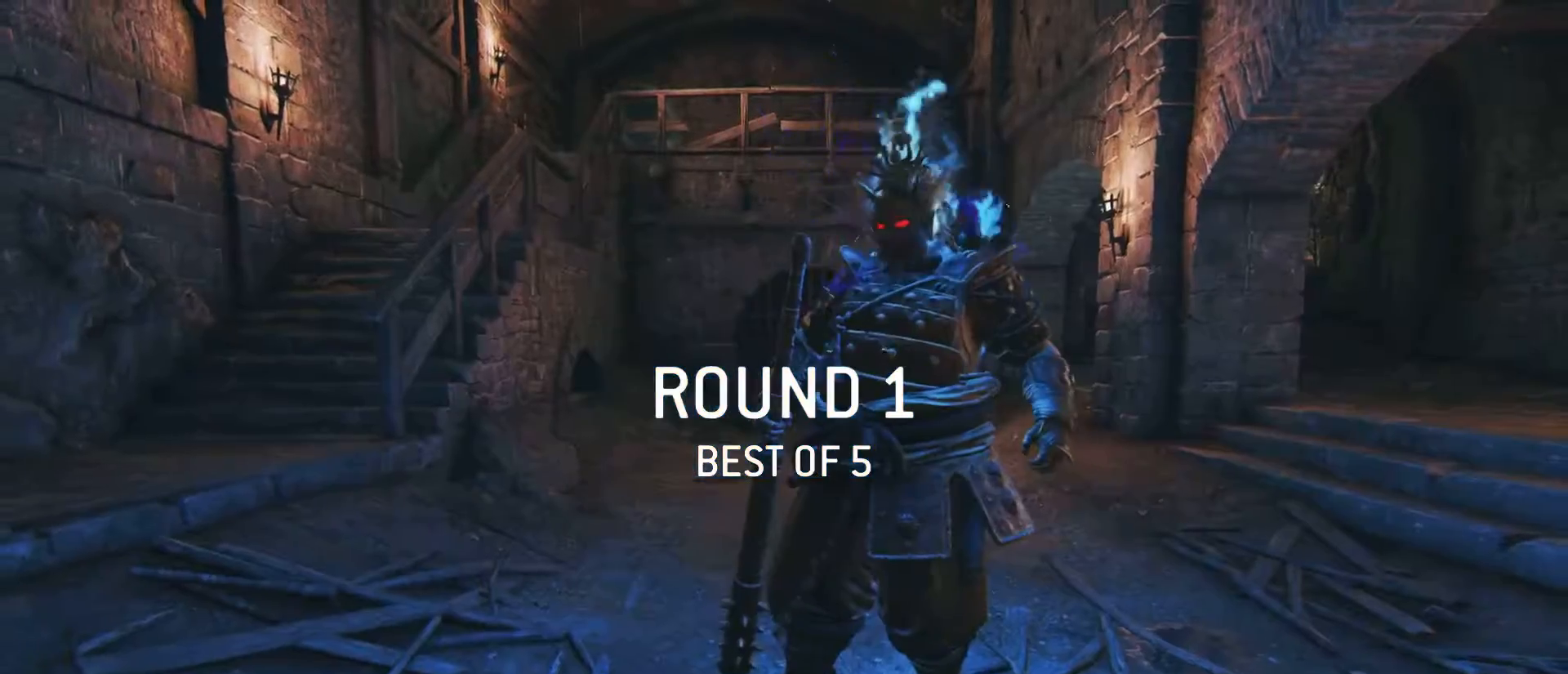
{"keys": ["tab", "w"], "mouse": [], "events": [[83, "w", "down"], [167, "shift", "down"], [317, "shift", "up"], [450, "tab", "down"]]}
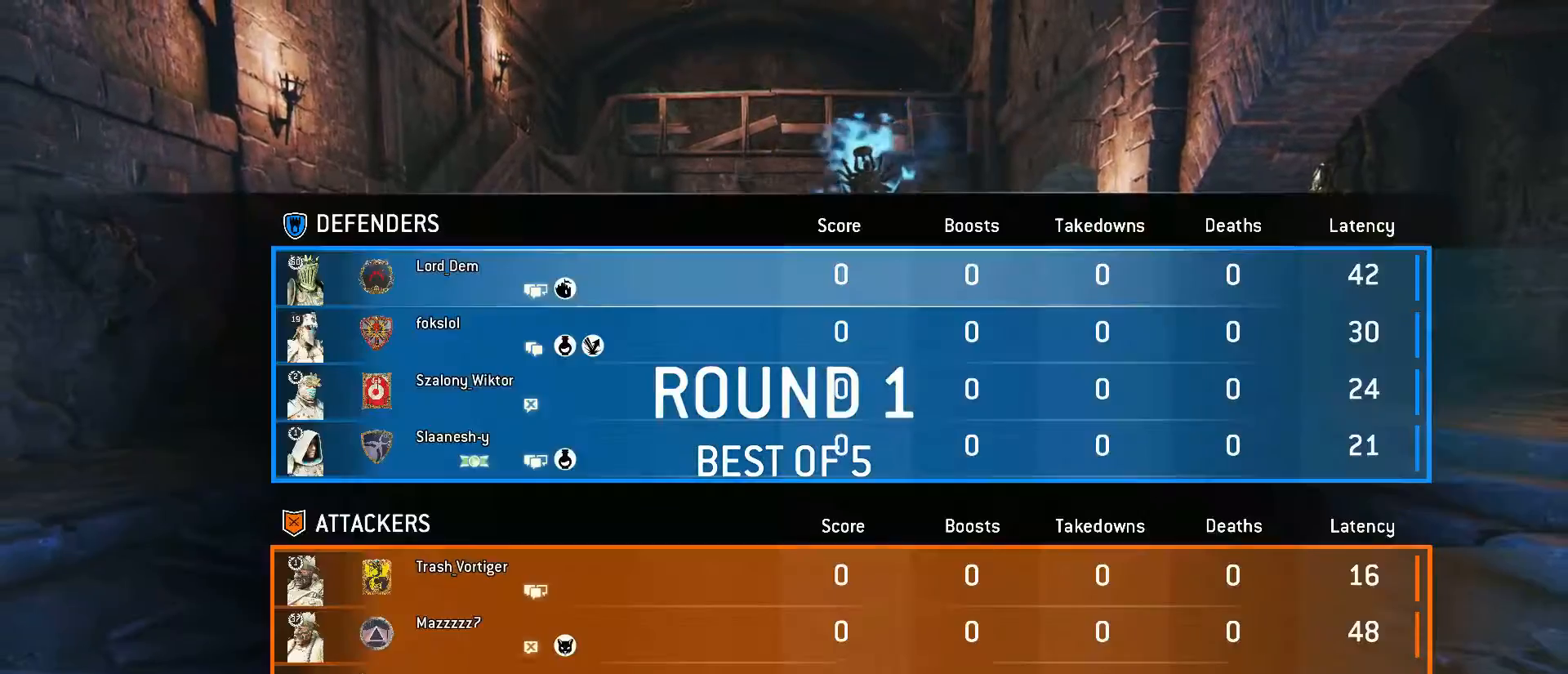
{"keys": ["tab"], "mouse": [], "events": [[183, "tab", "up"], [383, "w", "up"], [467, "tab", "down"]]}
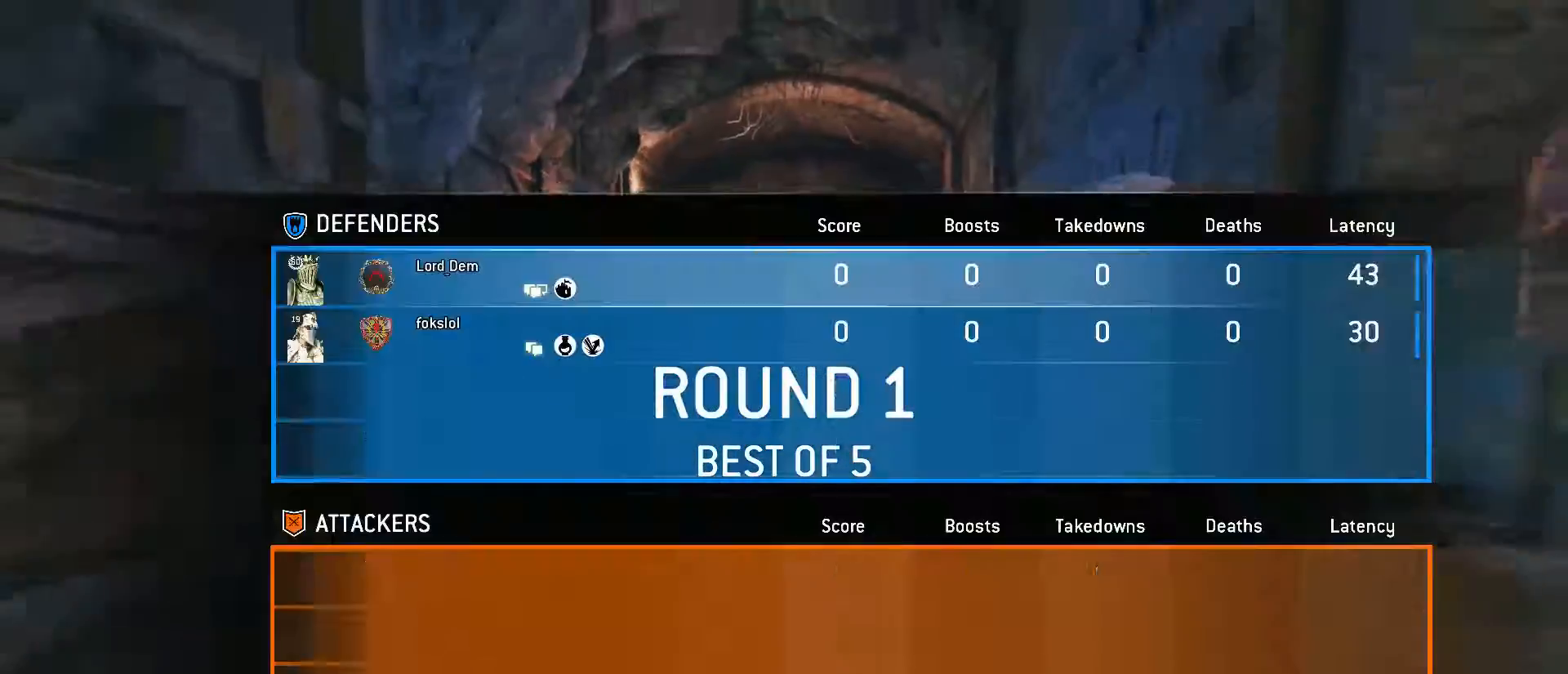
{"keys": ["w"], "mouse": [], "events": [[17, "w", "down"], [483, "tab", "up"]]}
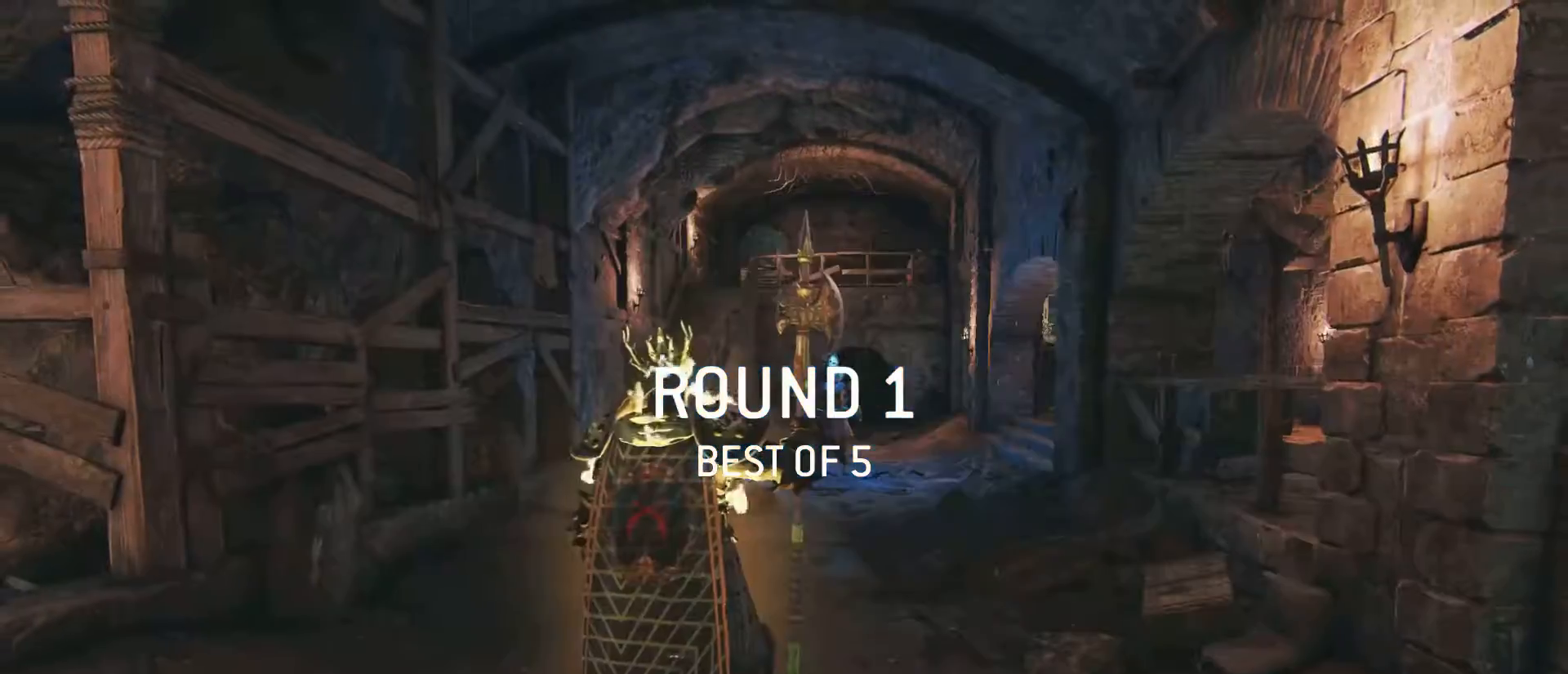
{"keys": ["shift", "w"], "mouse": [], "events": [[167, "shift", "down"]]}
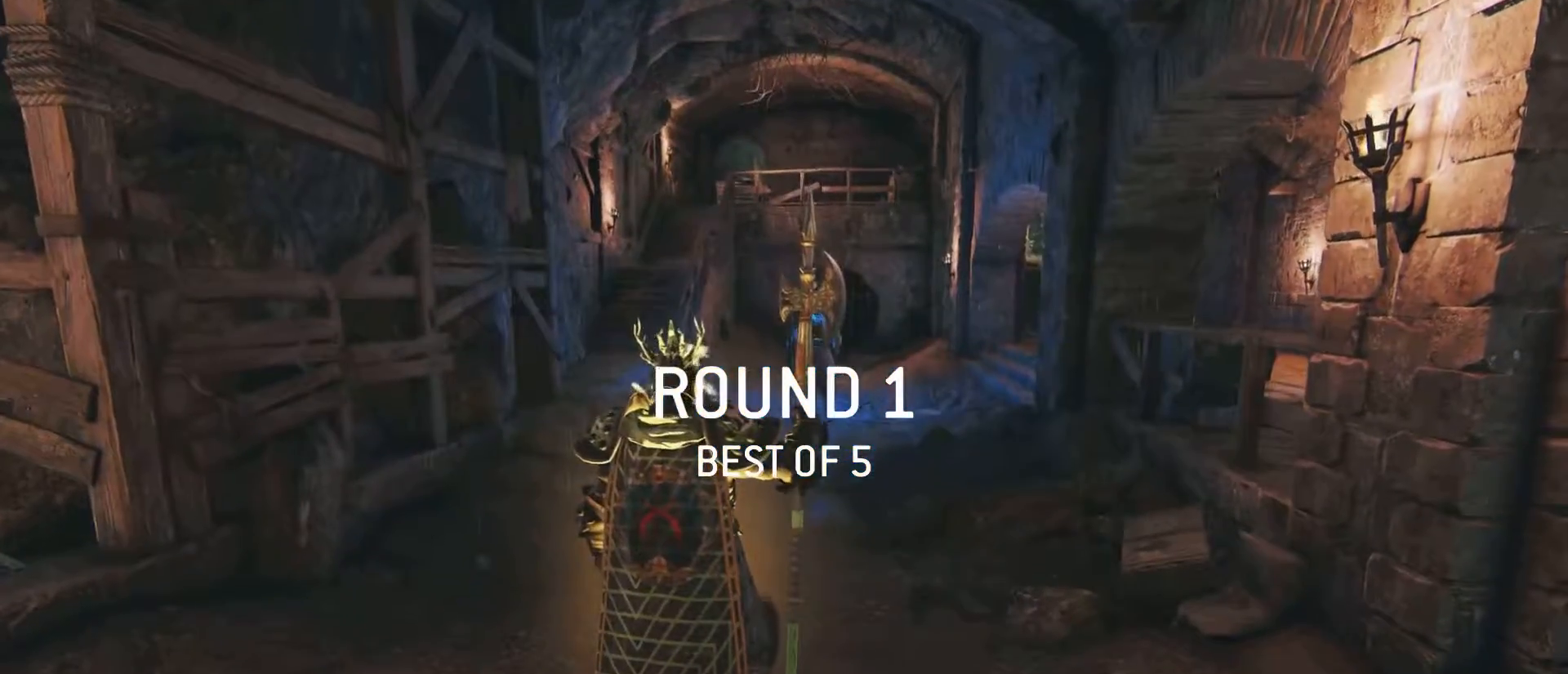
{"keys": ["shift", "w"], "mouse": [], "events": []}
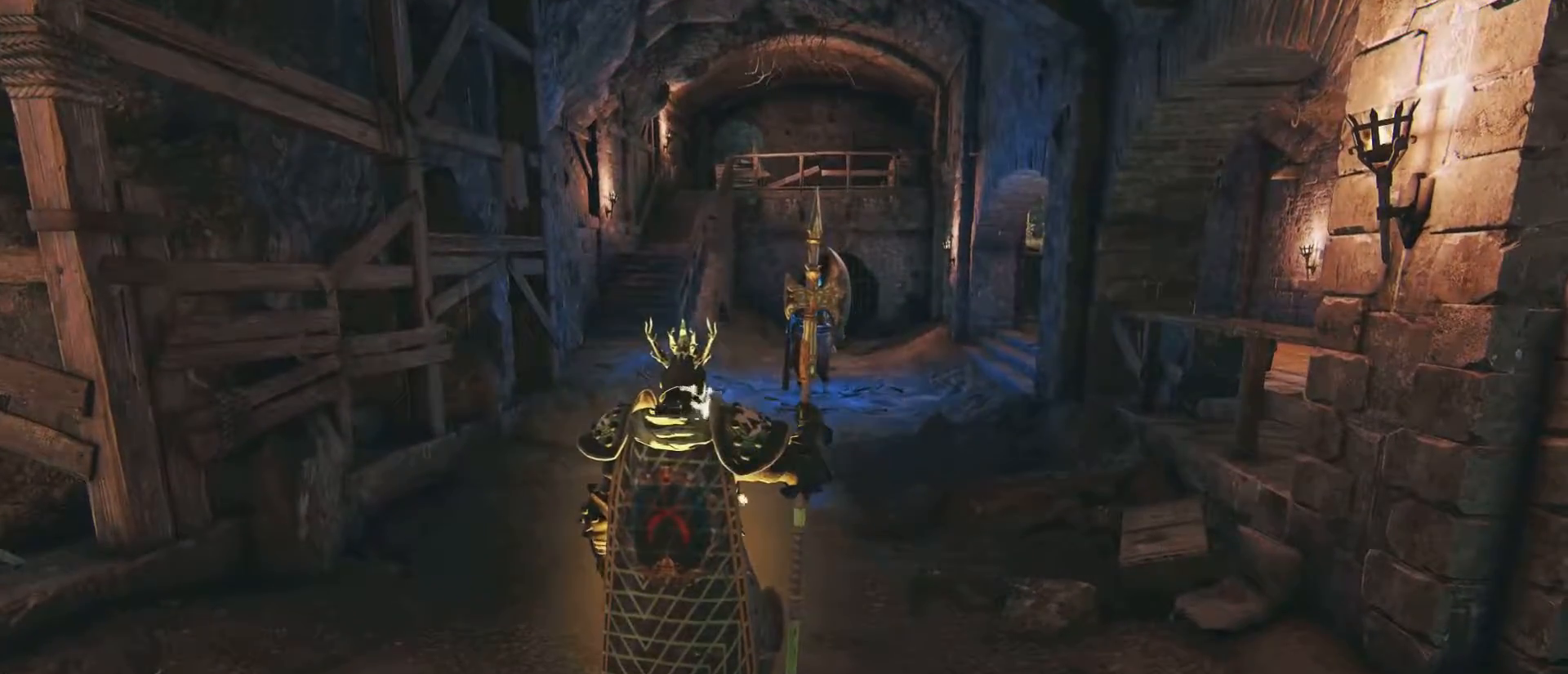
{"keys": ["shift", "w"], "mouse": [], "events": []}
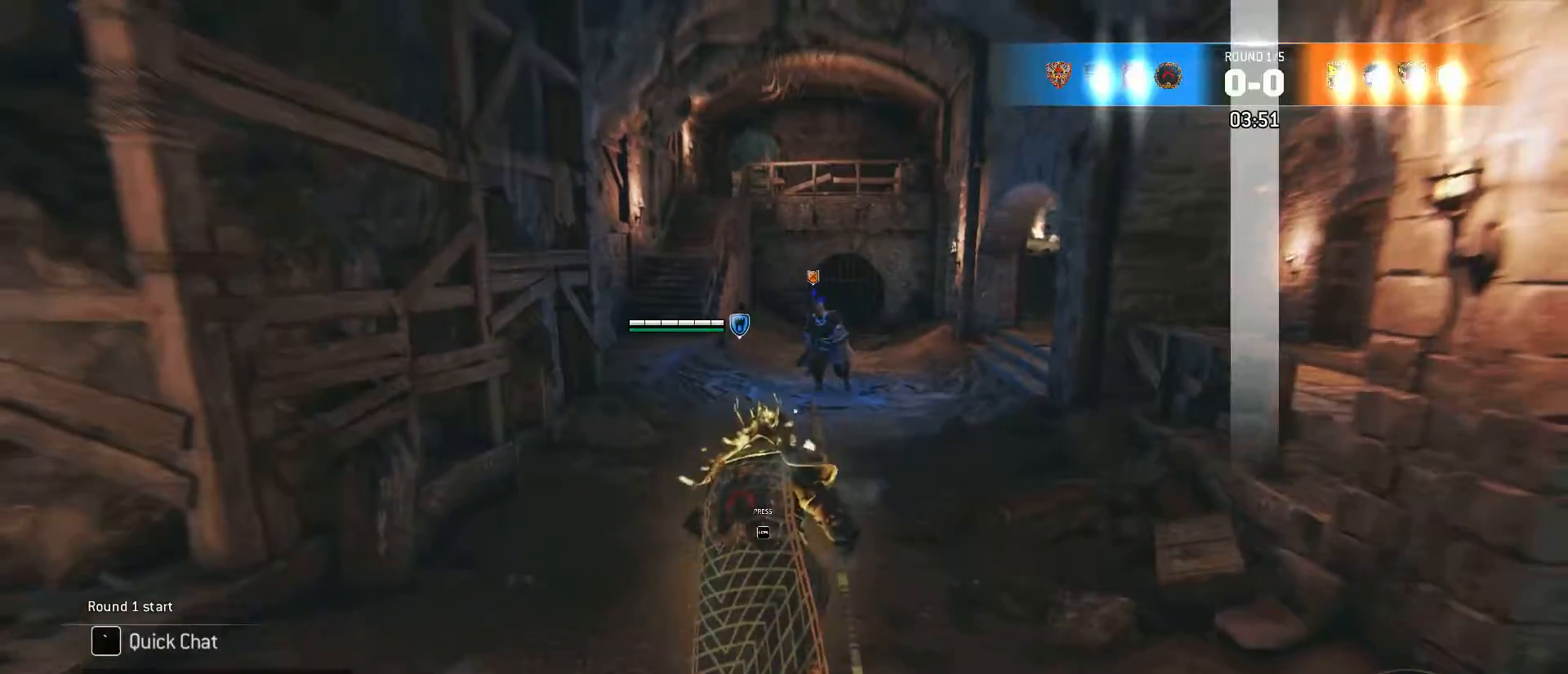
{"keys": ["g"], "mouse": [], "events": [[83, "shift", "up"], [217, "ctrl", "down"], [317, "ctrl", "up"], [450, "g", "down"], [450, "w", "up"]]}
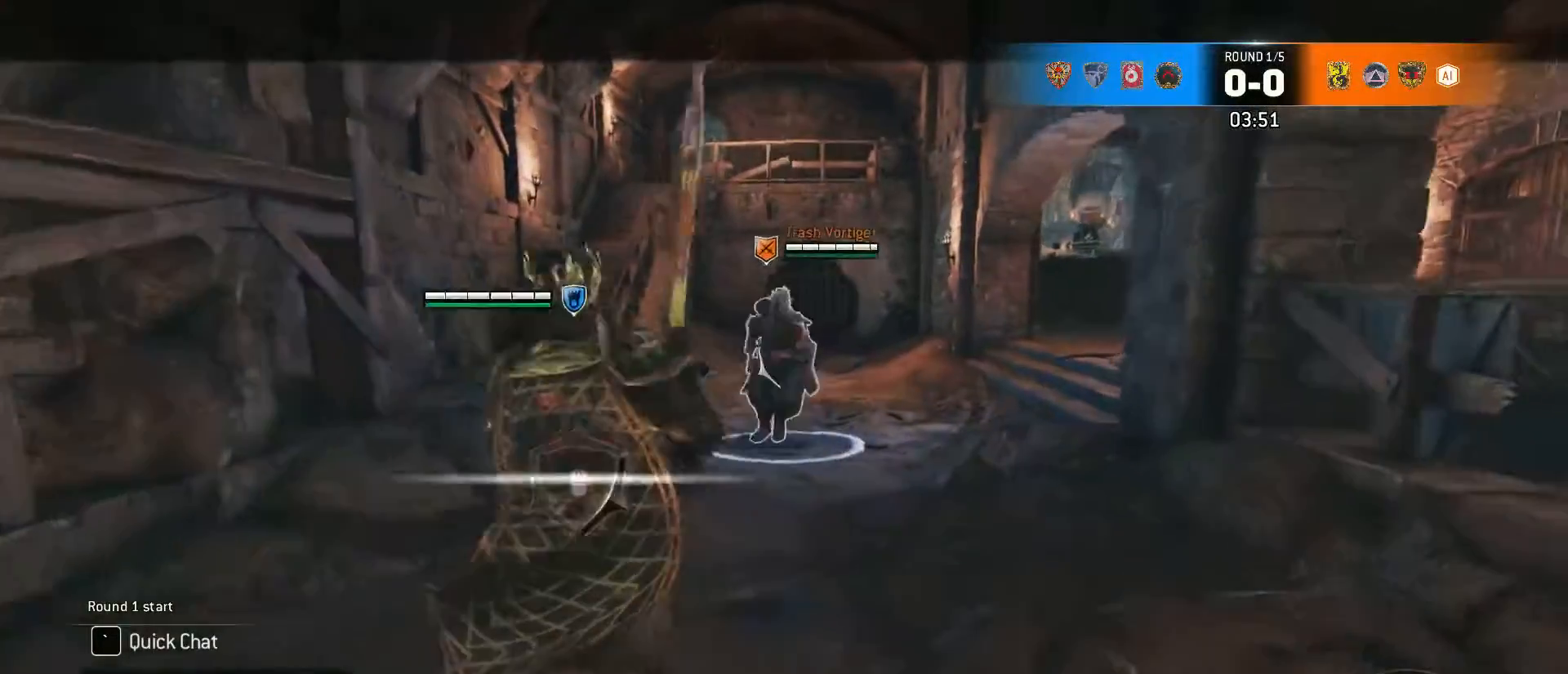
{"keys": [], "mouse": [], "events": [[50, "g", "up"]]}
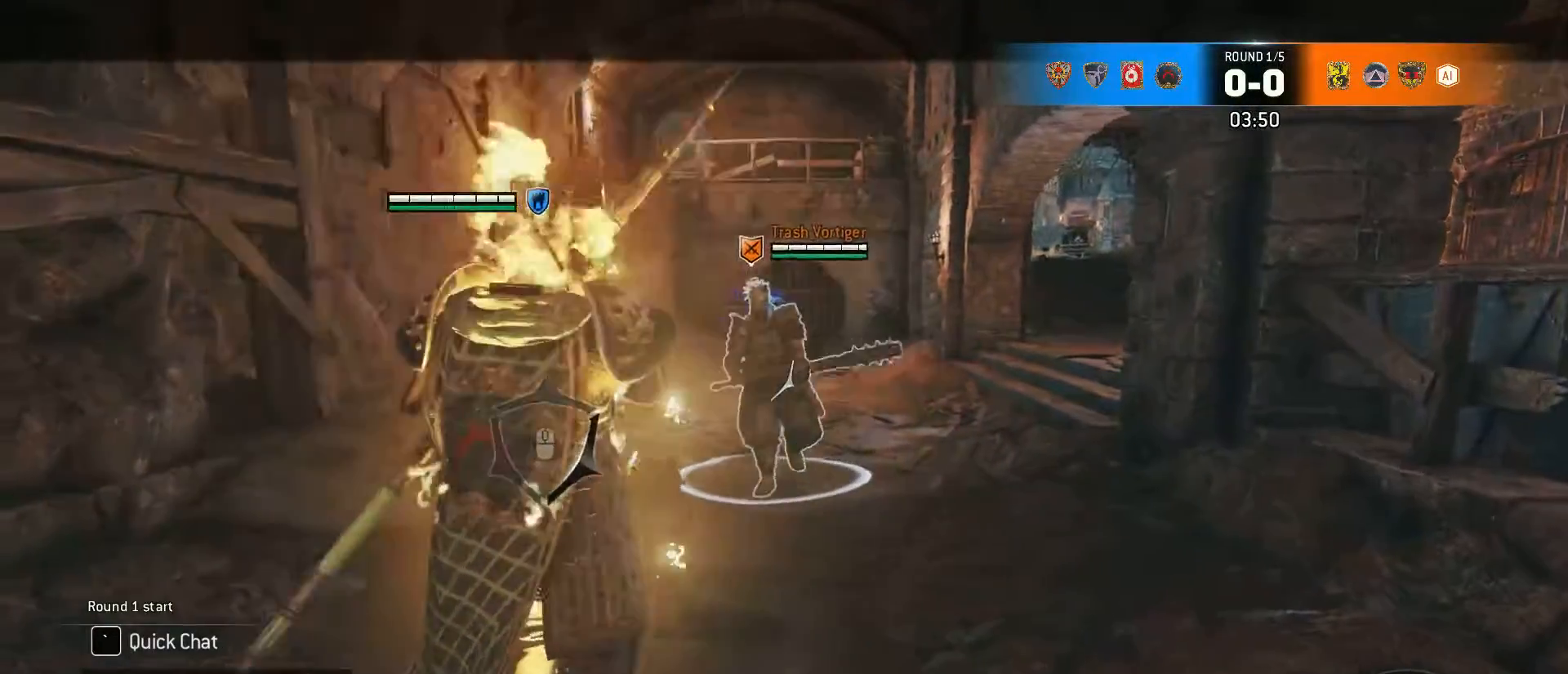
{"keys": ["d"], "mouse": [], "events": [[400, "d", "down"]]}
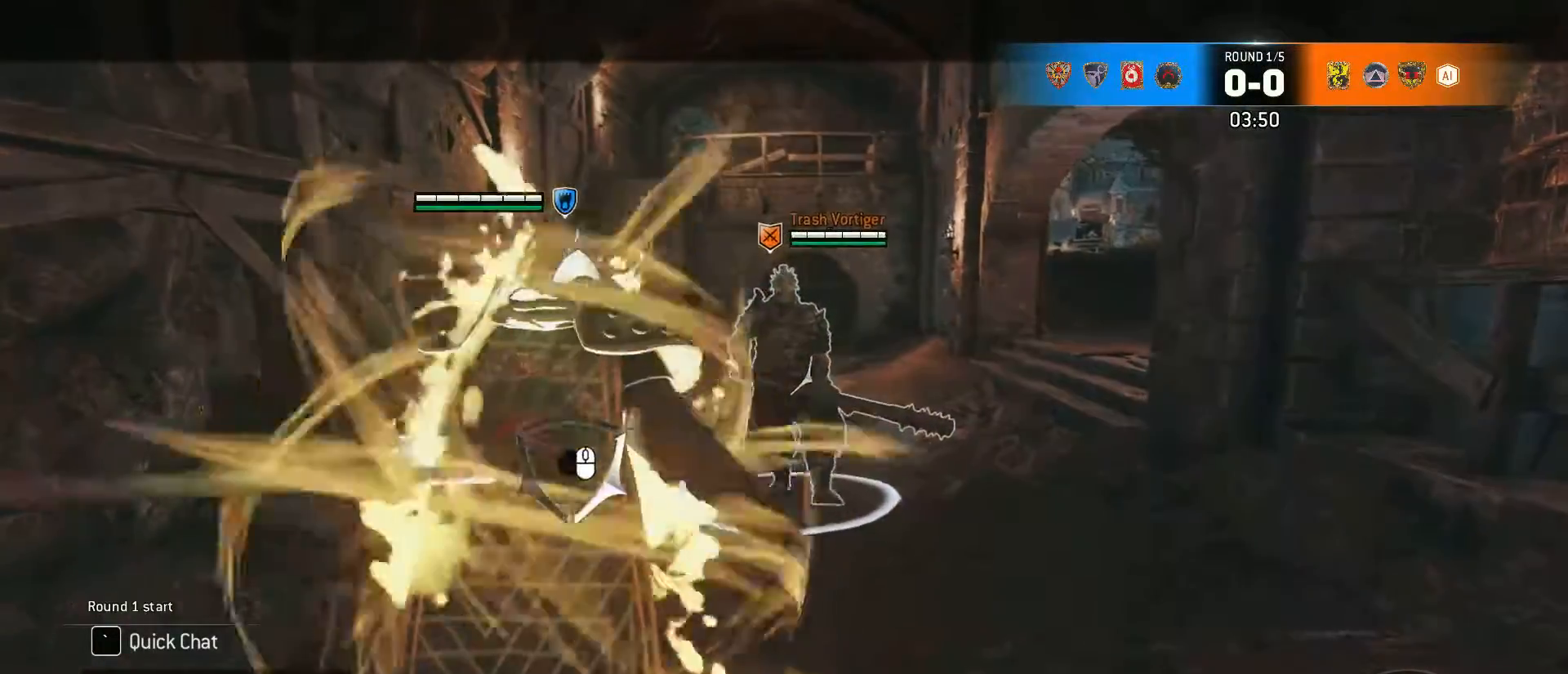
{"keys": ["a", "d", "w"], "mouse": [], "events": [[33, "w", "down"], [83, "a", "down"], [133, "d", "up"], [217, "a", "up"], [217, "d", "down"], [367, "a", "down"]]}
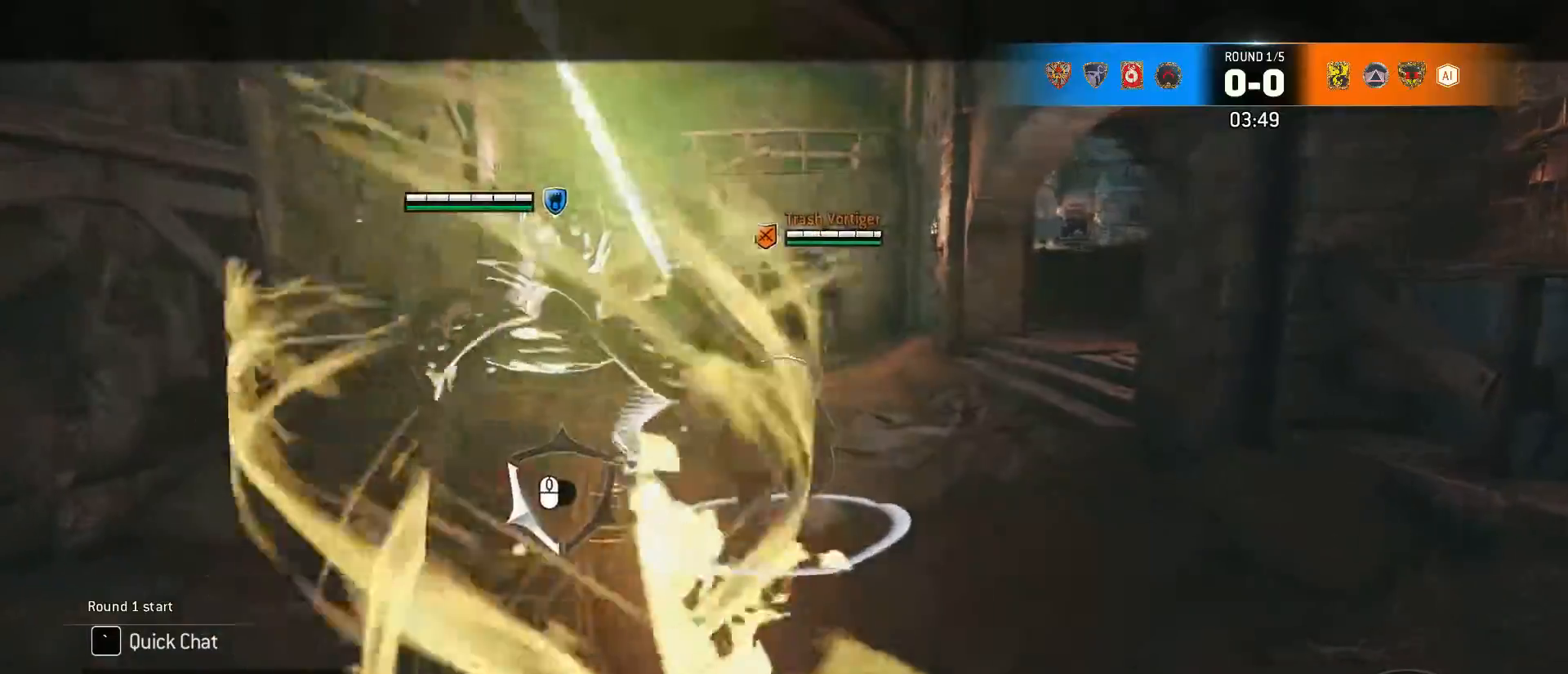
{"keys": ["a", "d", "w"], "mouse": [], "events": [[50, "a", "up"], [183, "a", "down"]]}
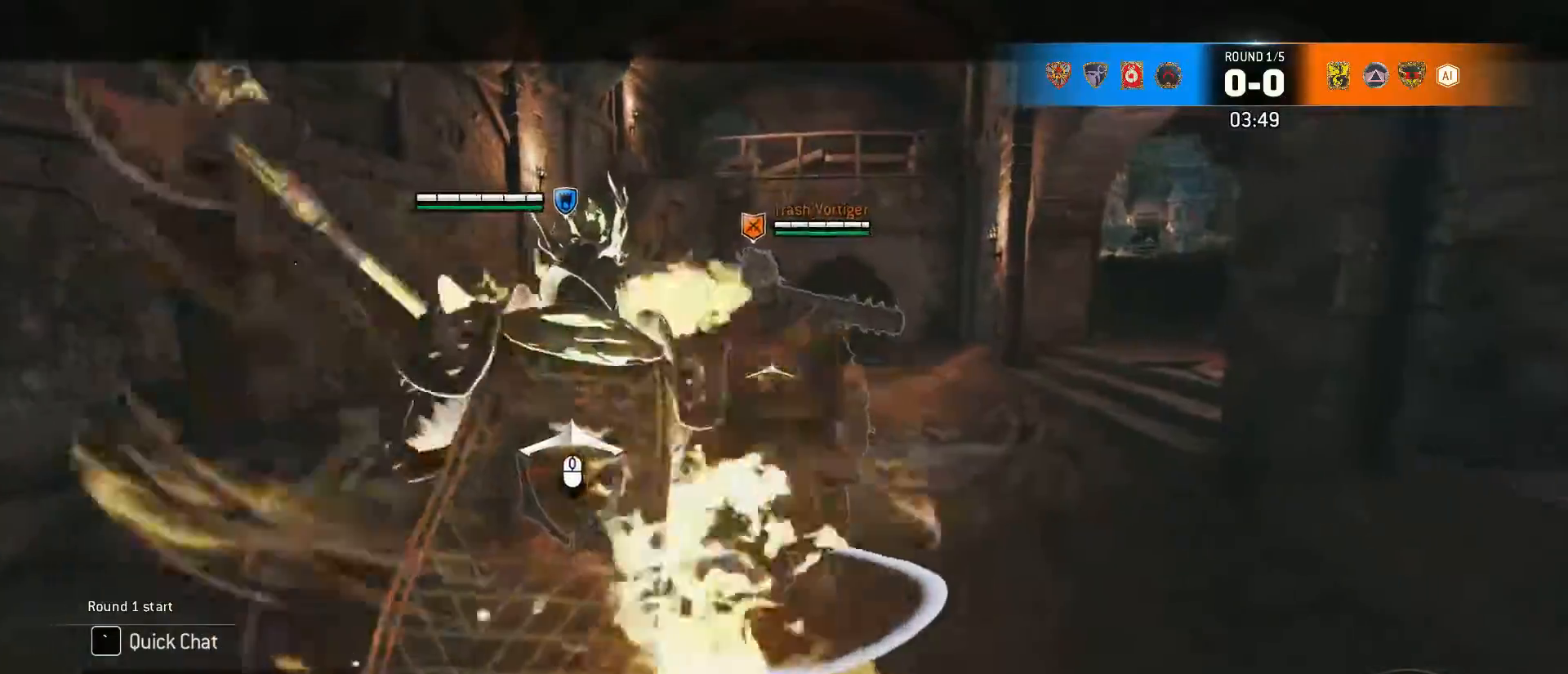
{"keys": ["a", "w"], "mouse": ["right"], "events": [[117, "d", "up"], [350, "mouse_right", "down"]]}
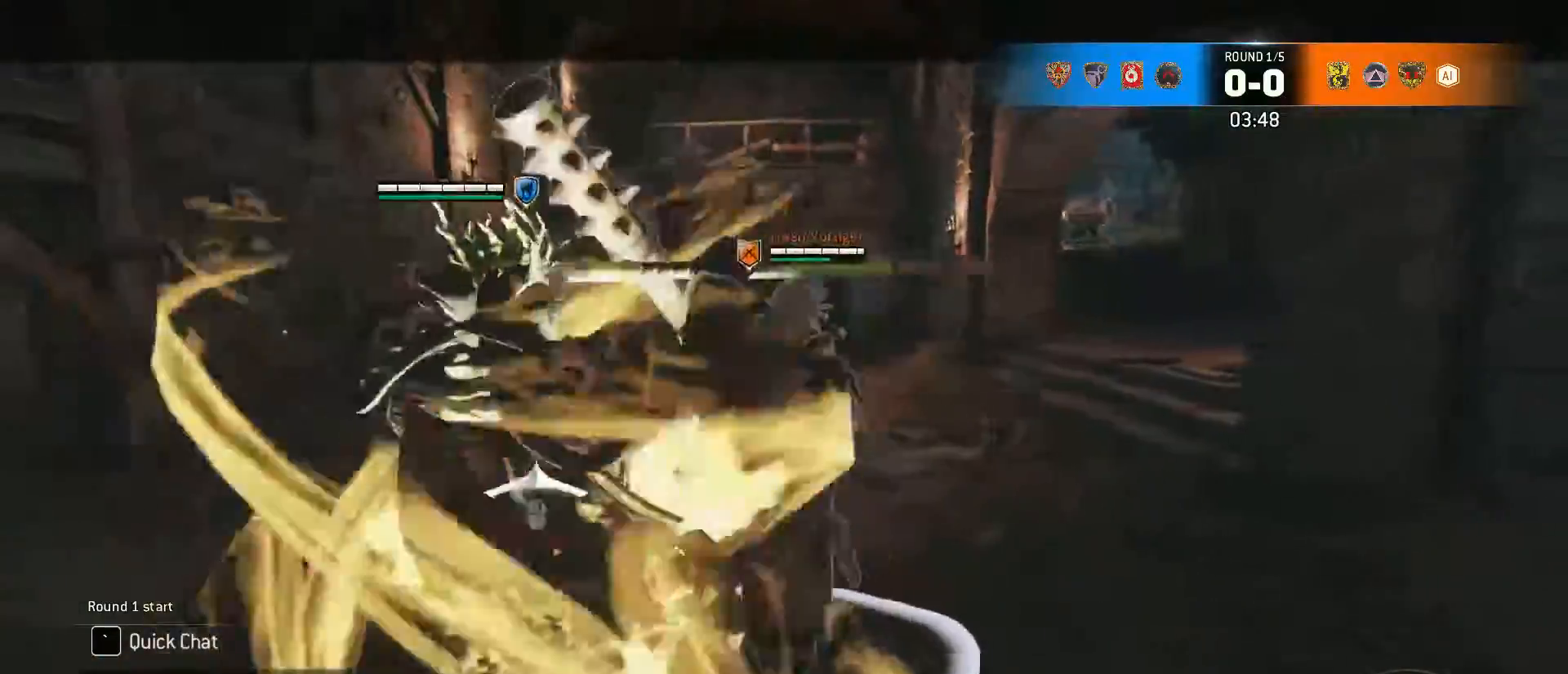
{"keys": ["w"], "mouse": ["right"], "events": [[83, "a", "up"], [167, "mouse_right", "up"], [267, "mouse_right", "down"], [367, "mouse_right", "up"], [417, "mouse_right", "down"]]}
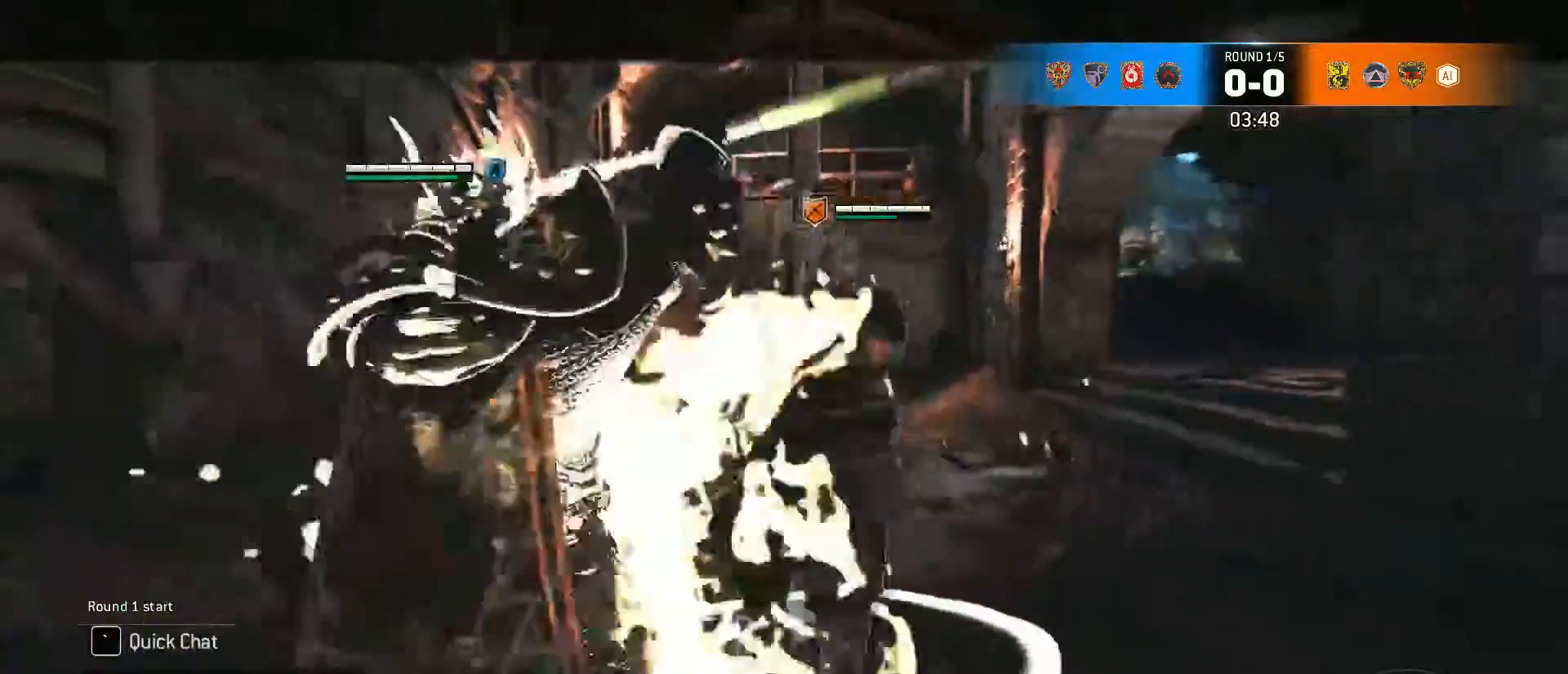
{"keys": ["w"], "mouse": [], "events": [[50, "mouse_right", "up"]]}
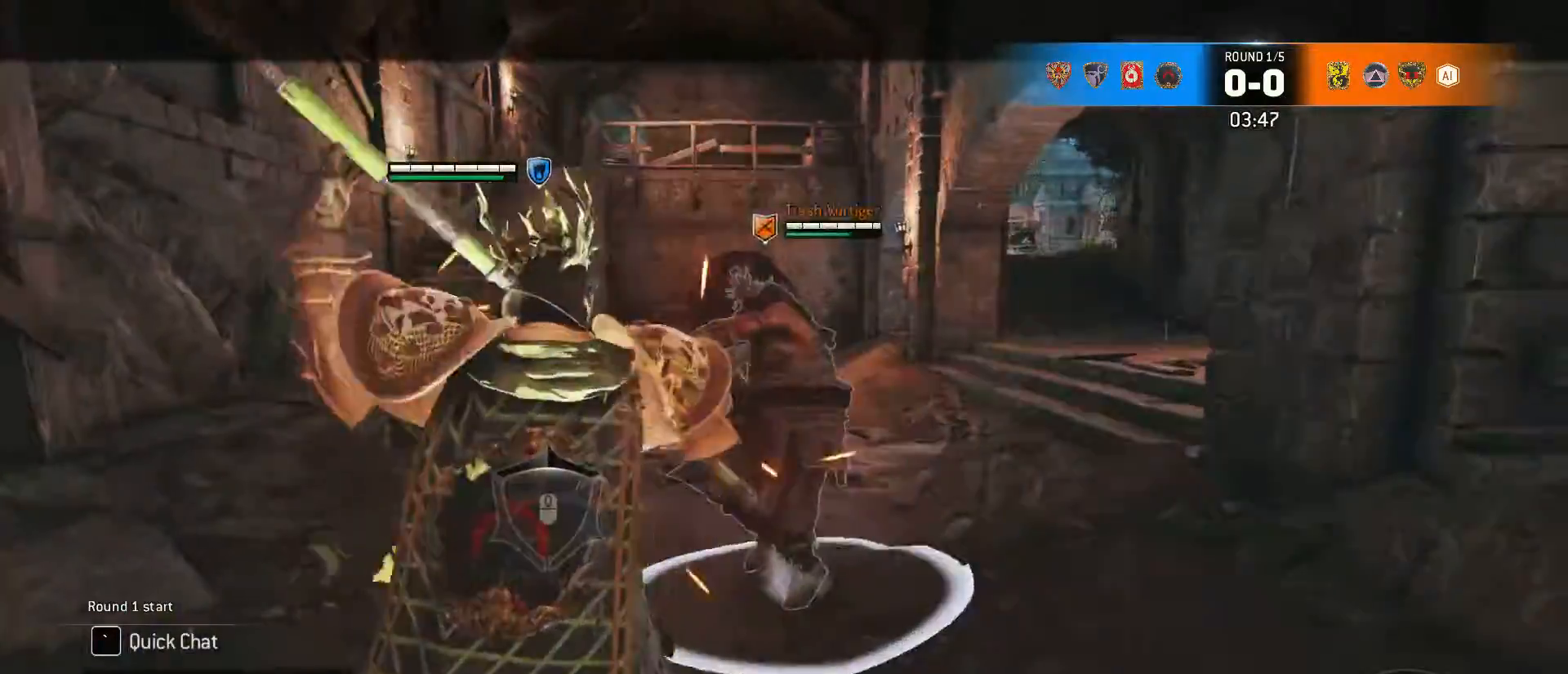
{"keys": ["w"], "mouse": [], "events": []}
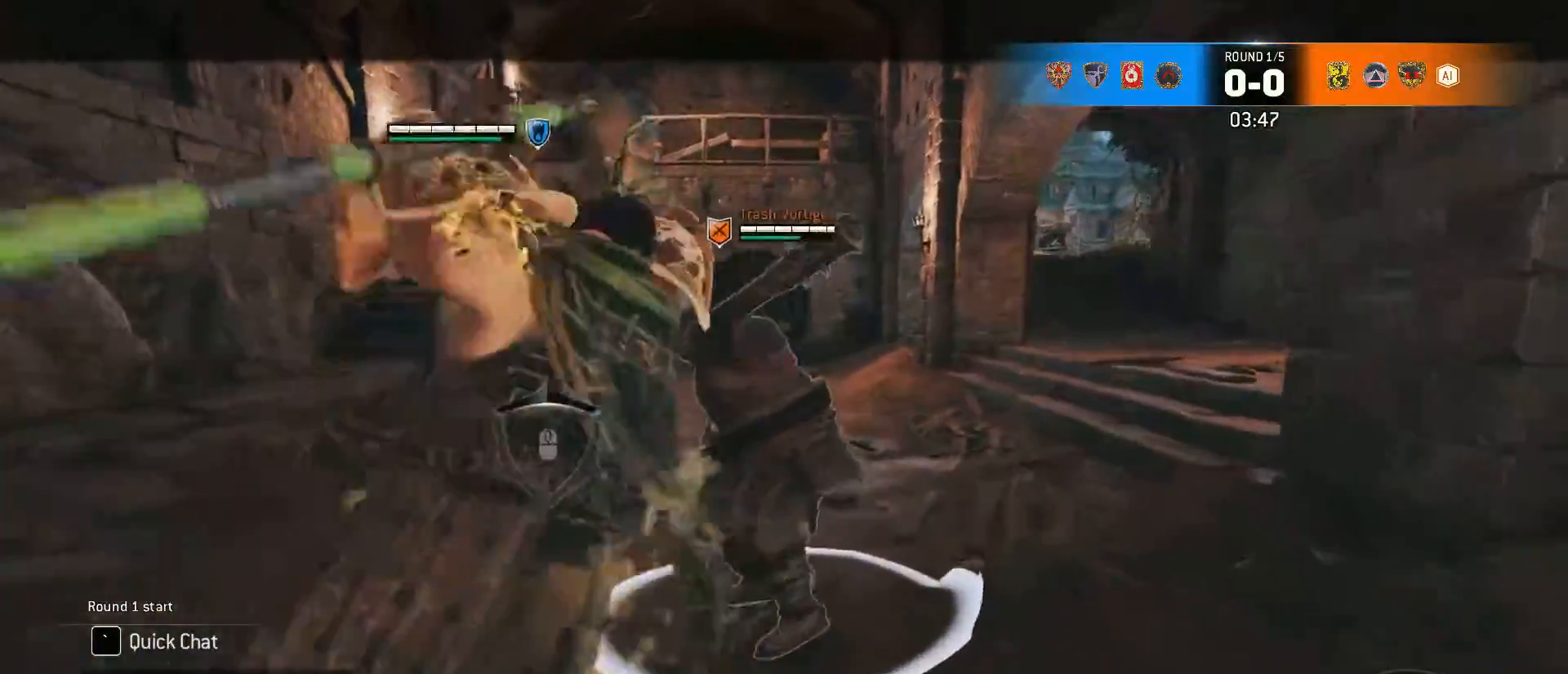
{"keys": ["w"], "mouse": [], "events": [[217, "mouse_wheel", "down"], [417, "mouse_wheel", "up"]]}
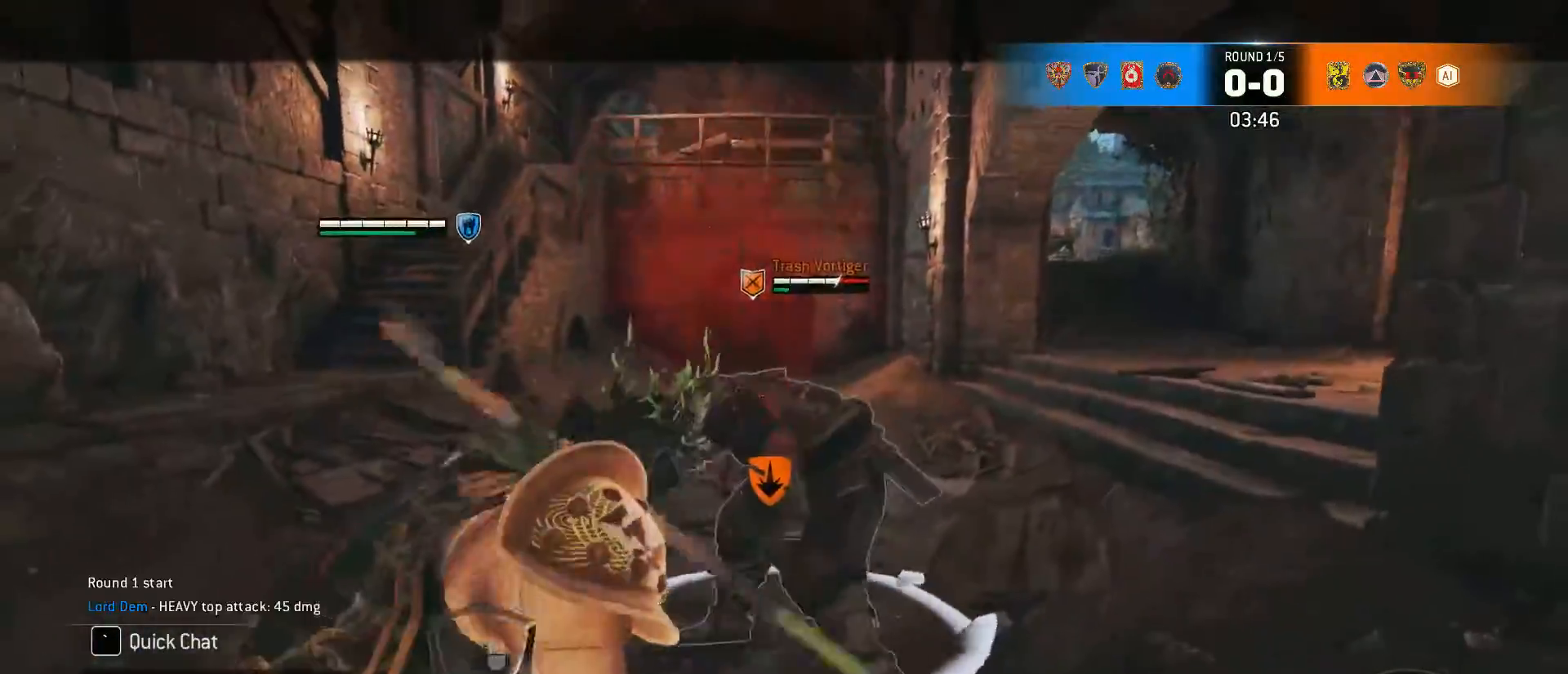
{"keys": ["d"], "mouse": ["right"], "events": [[100, "d", "down"], [183, "w", "up"], [283, "mouse_right", "down"]]}